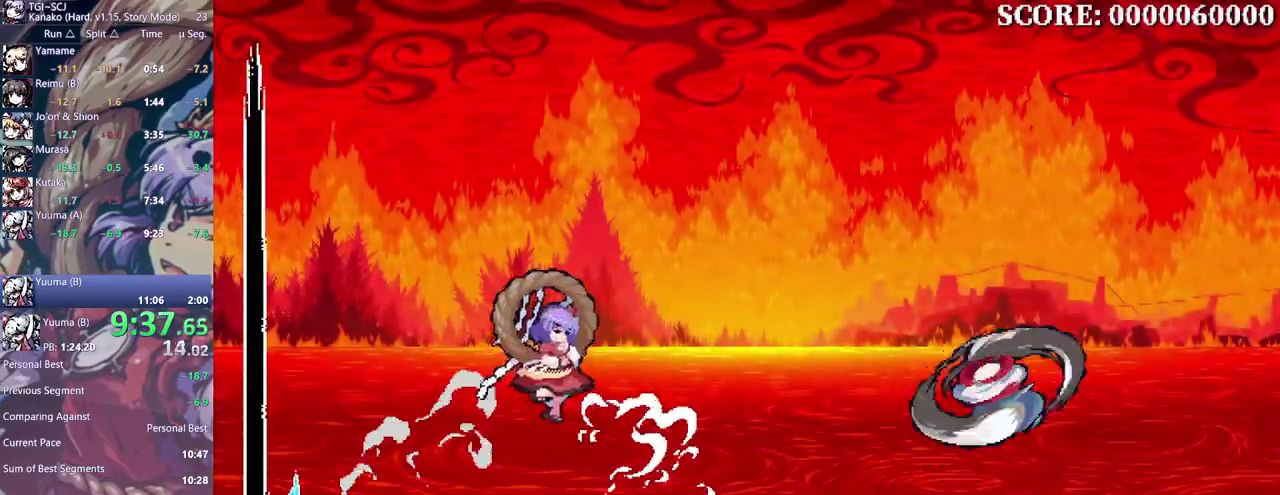
Gameplay with a controller; each line is a JSON object with the inputs held at the frame after it. "events" lists button and stick changes between this image and that frame as [ms after this image, input, new state], when the widget could be followed in between. Not read: DPAD_DOWN DPAD_RIGHT L3 R3.
{"buttons": ["DPAD_LEFT"], "events": [[400, "DPAD_LEFT", "down"]]}
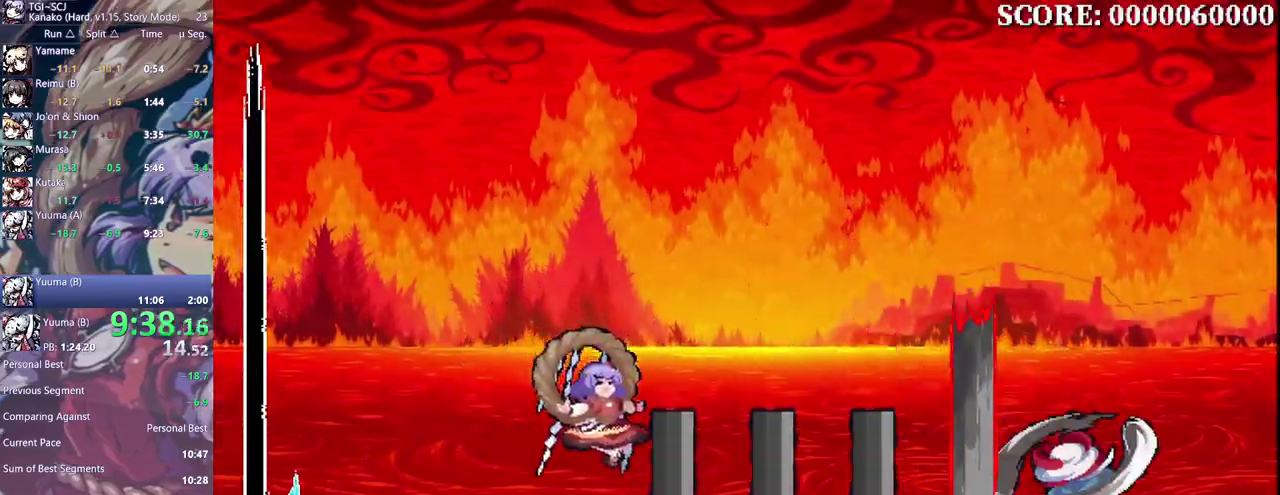
{"buttons": [], "events": [[483, "DPAD_LEFT", "up"]]}
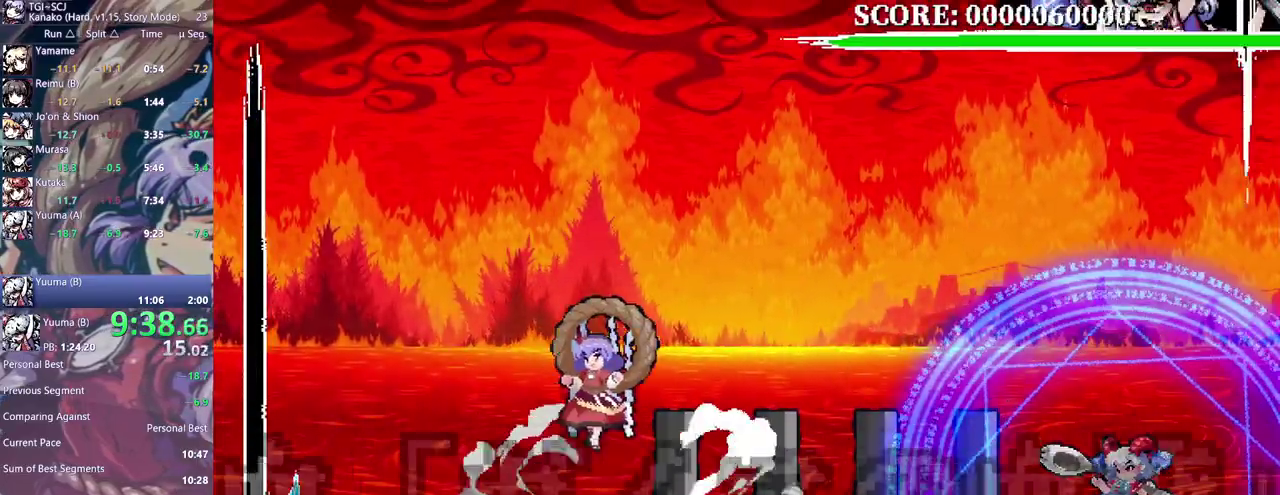
{"buttons": [], "events": []}
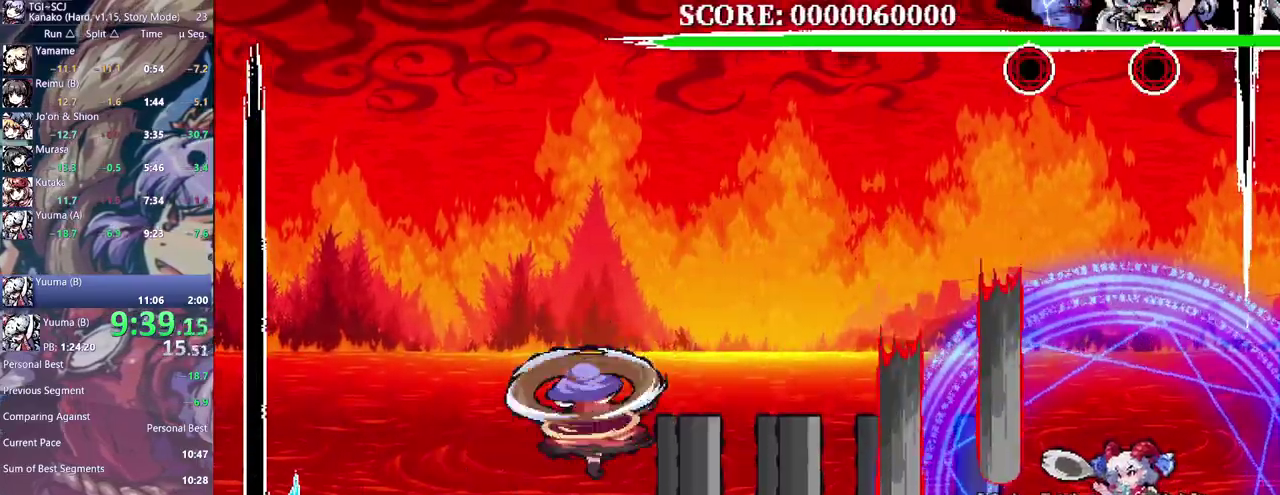
{"buttons": [], "events": []}
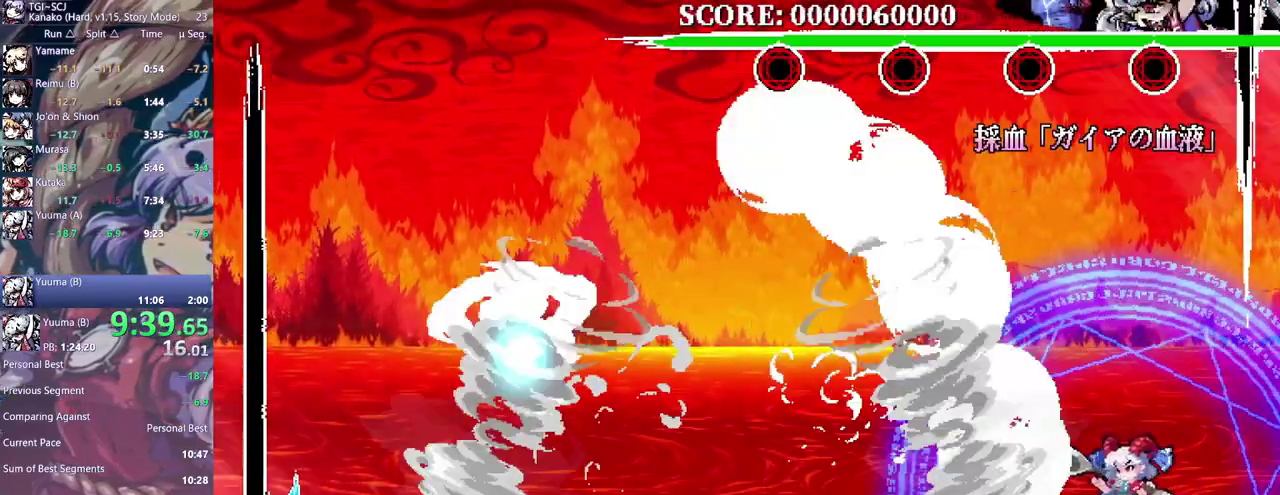
{"buttons": [], "events": []}
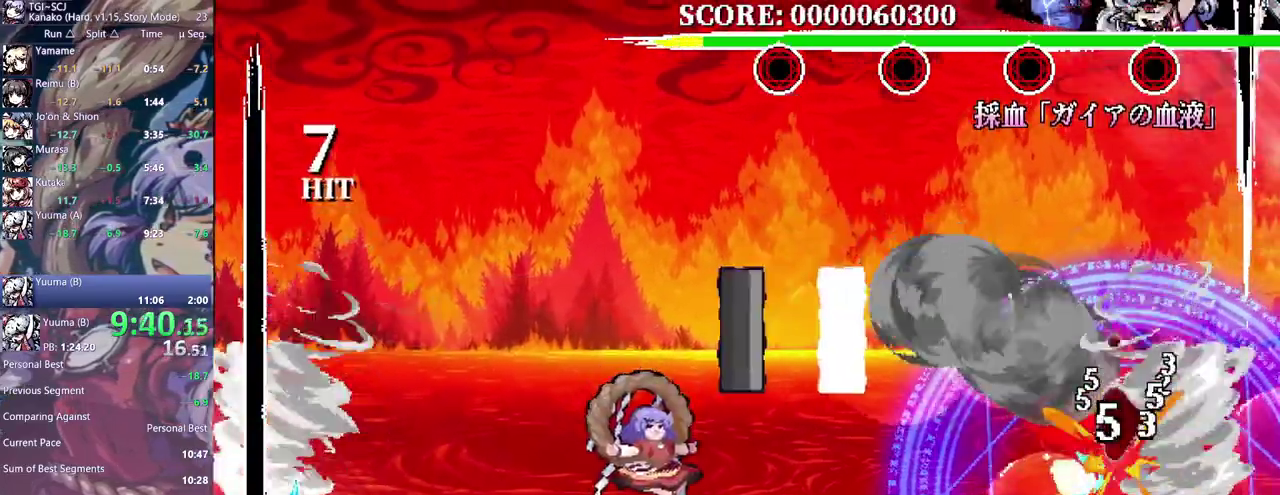
{"buttons": [], "events": [[100, "DPAD_LEFT", "down"], [433, "DPAD_LEFT", "up"]]}
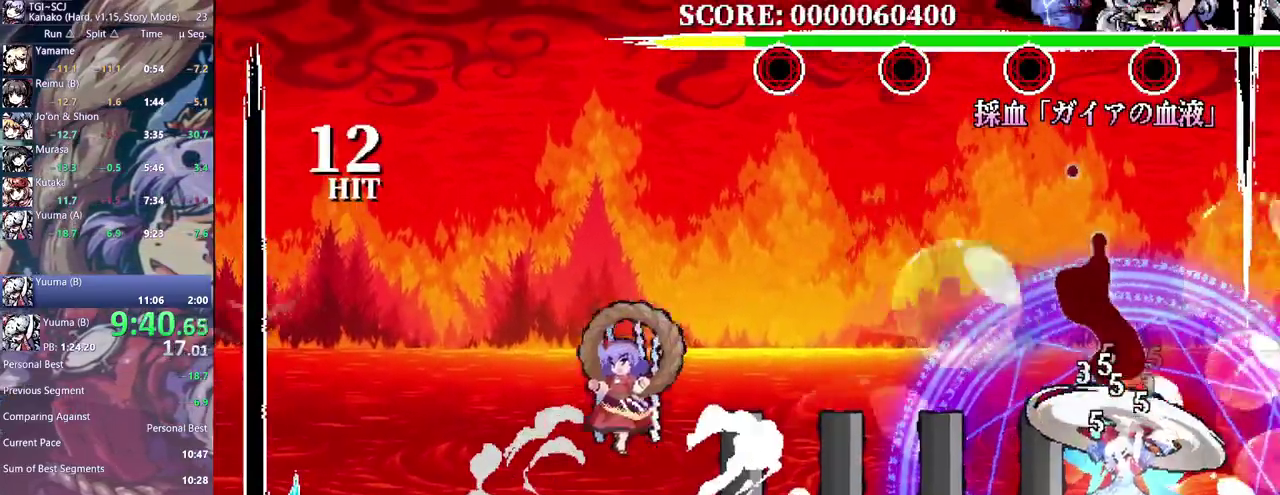
{"buttons": [], "events": []}
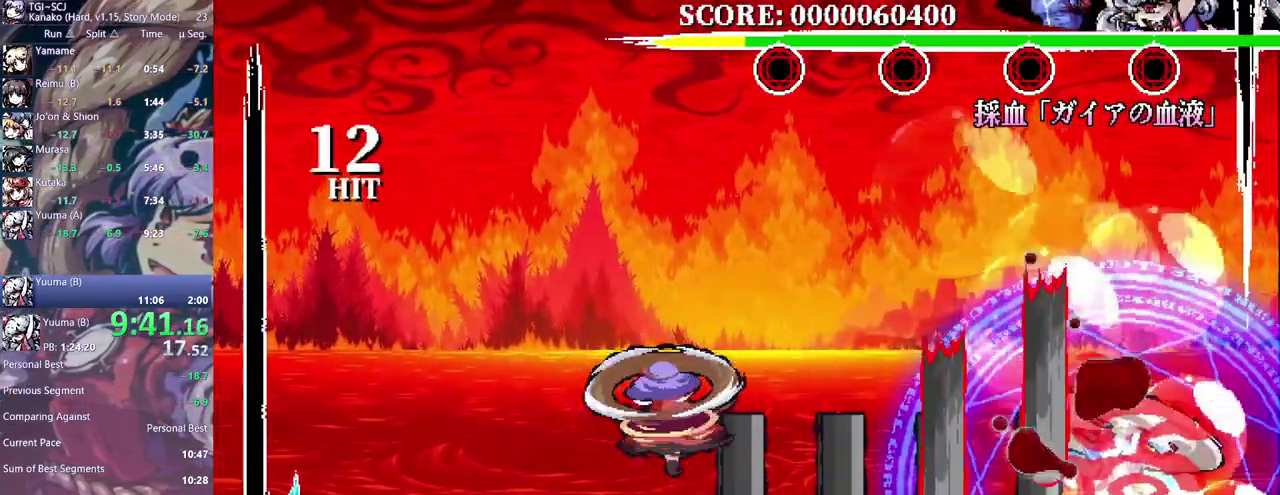
{"buttons": [], "events": []}
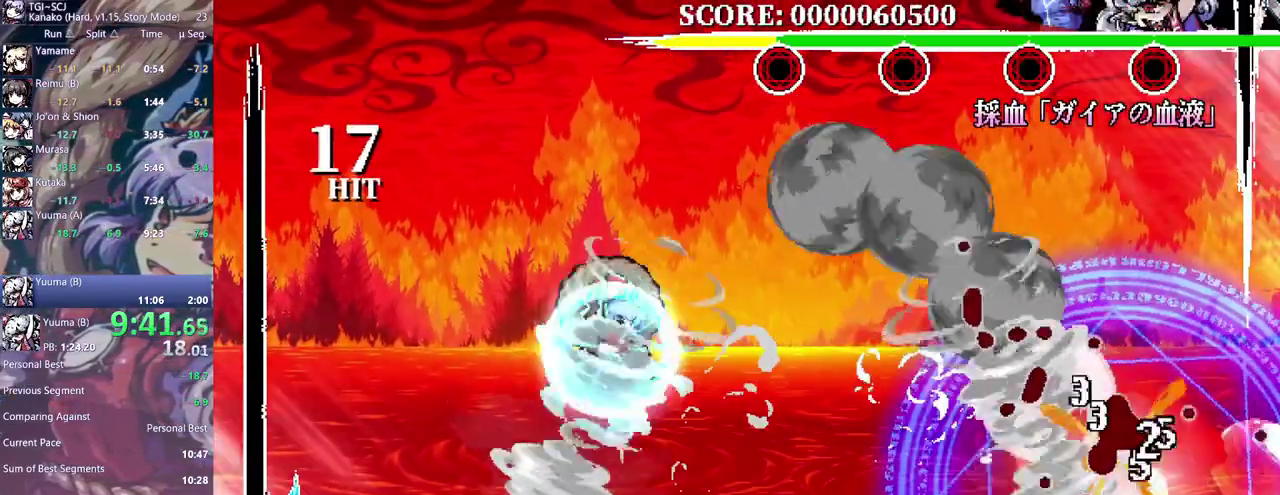
{"buttons": ["DPAD_LEFT"], "events": [[500, "DPAD_LEFT", "down"]]}
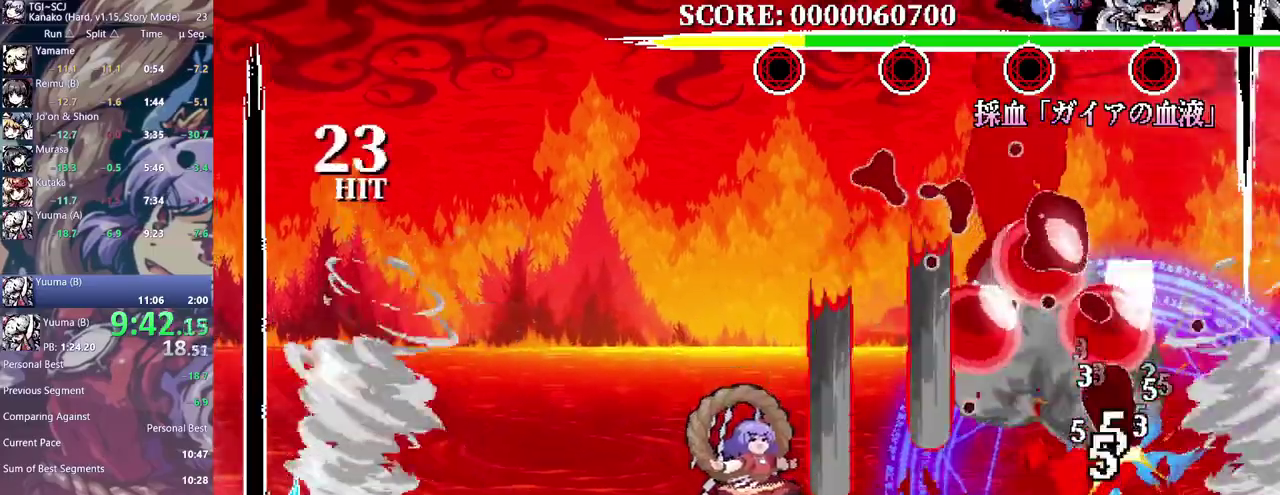
{"buttons": [], "events": [[283, "DPAD_LEFT", "up"]]}
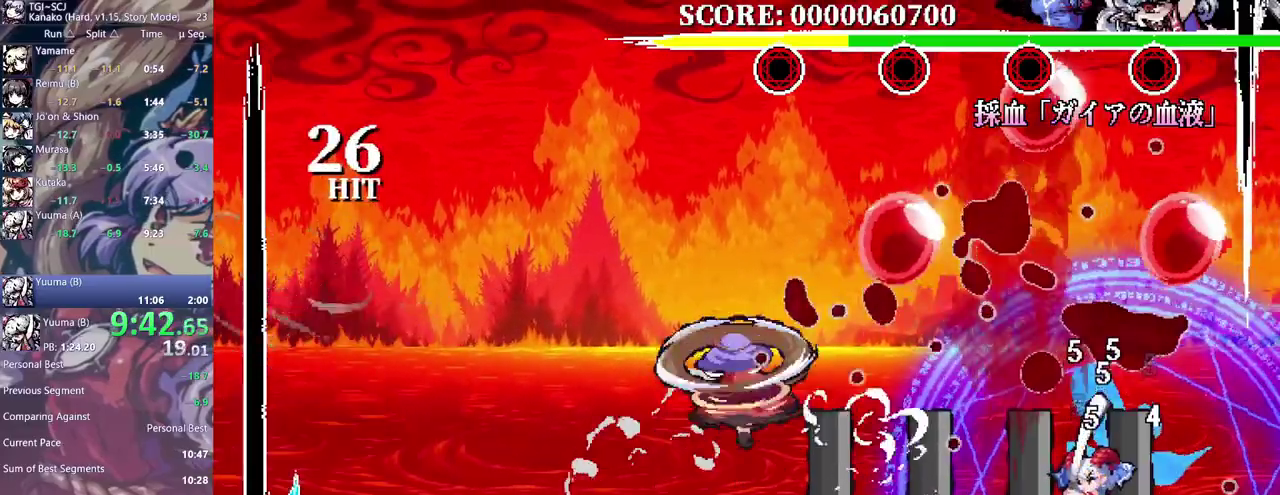
{"buttons": [], "events": []}
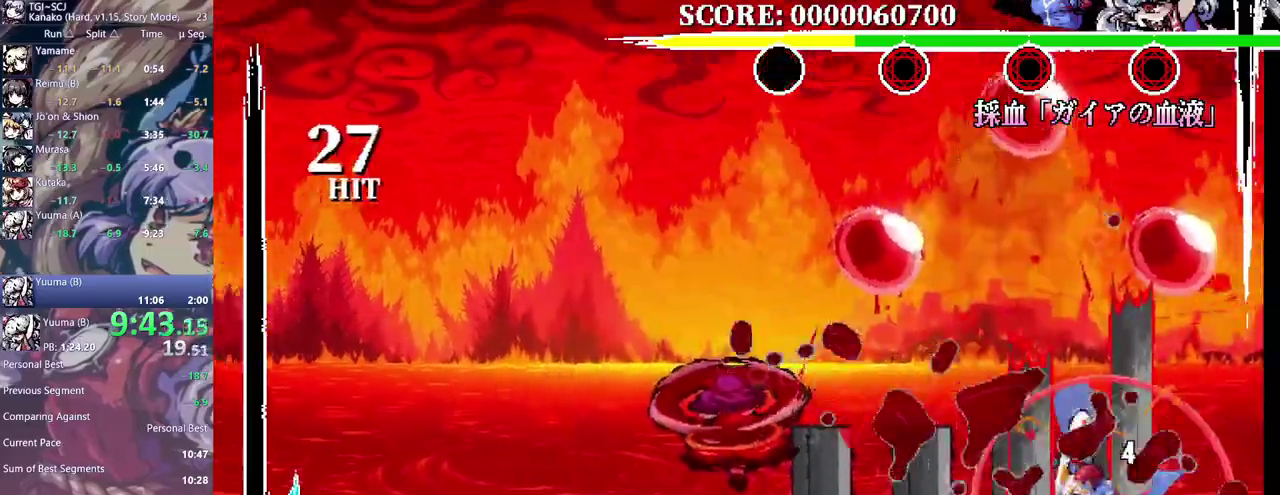
{"buttons": [], "events": []}
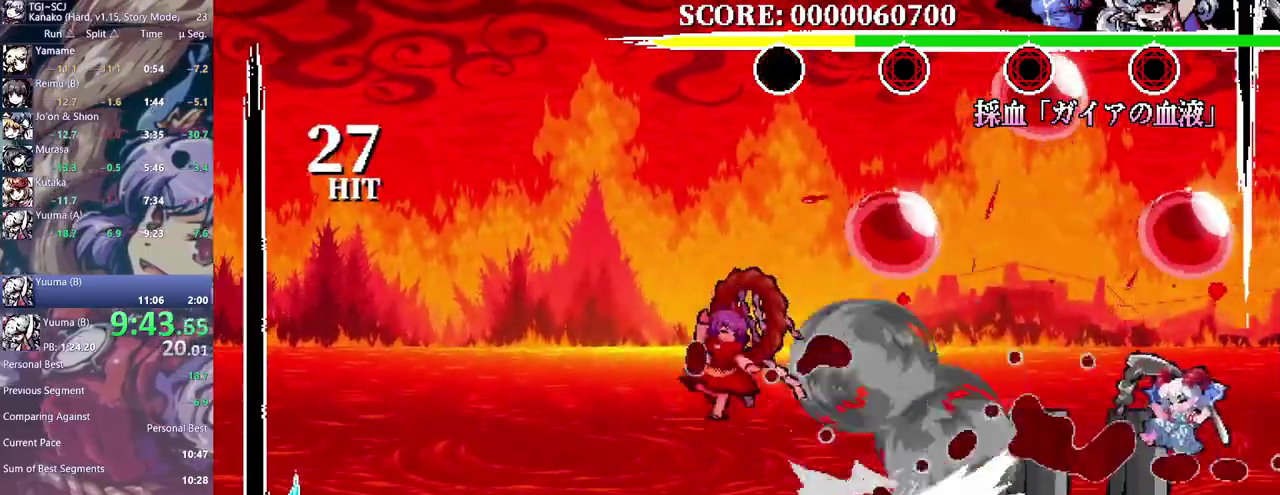
{"buttons": [], "events": []}
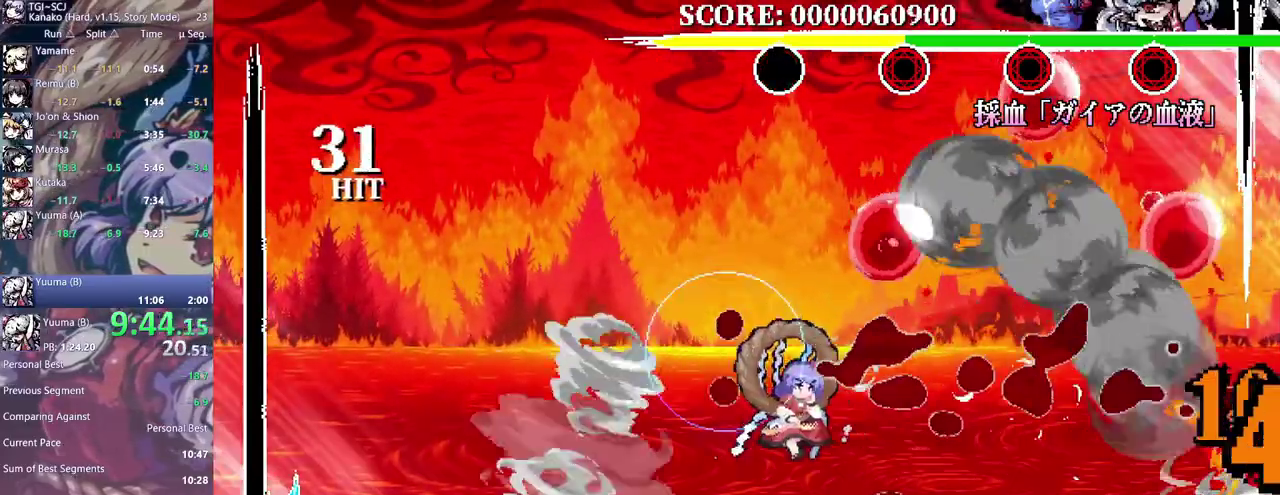
{"buttons": ["DPAD_LEFT"], "events": [[400, "DPAD_LEFT", "down"]]}
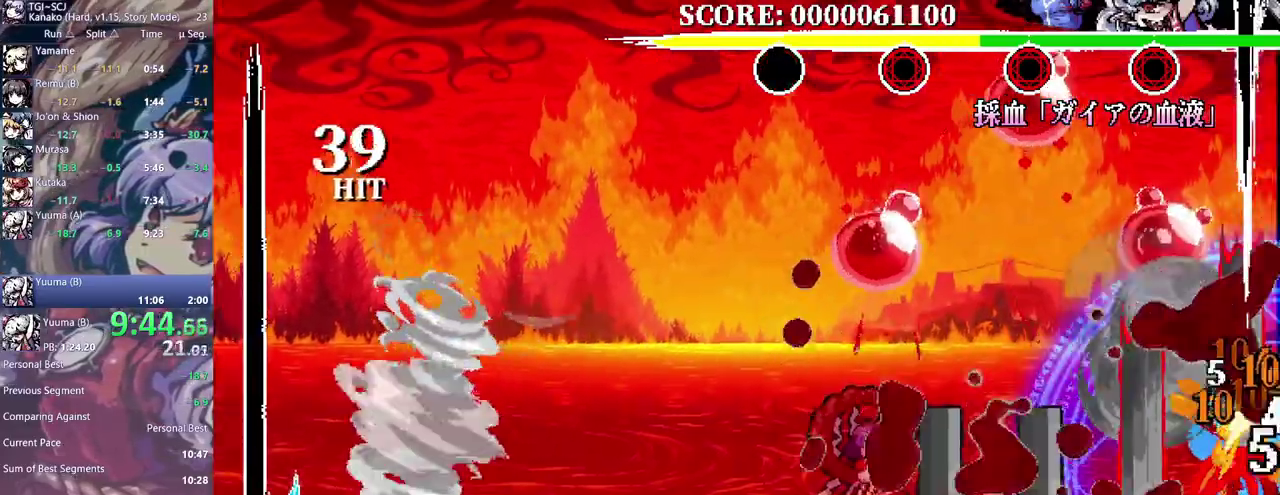
{"buttons": [], "events": [[183, "DPAD_LEFT", "up"]]}
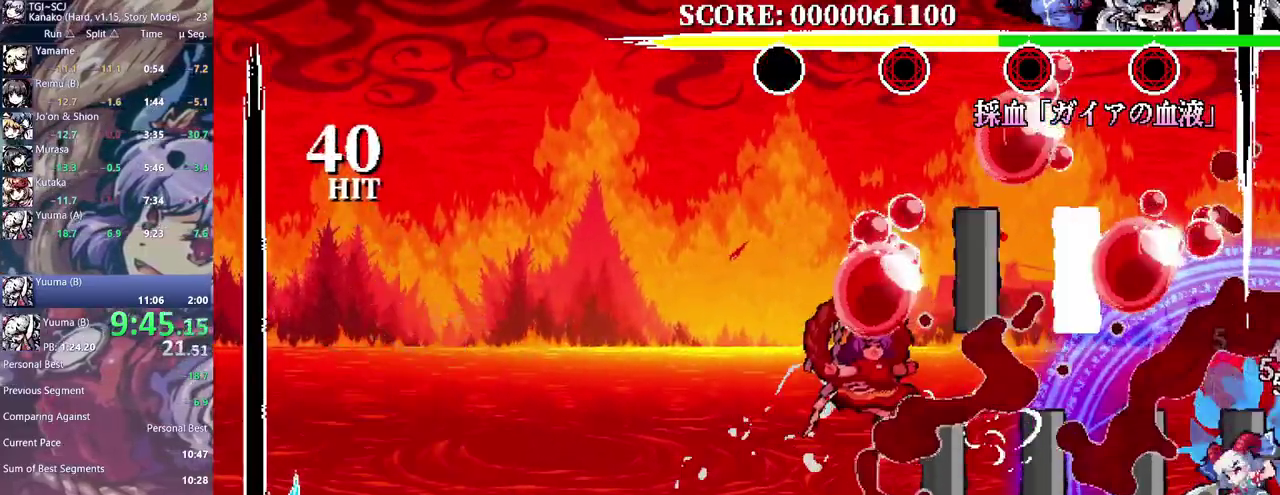
{"buttons": [], "events": []}